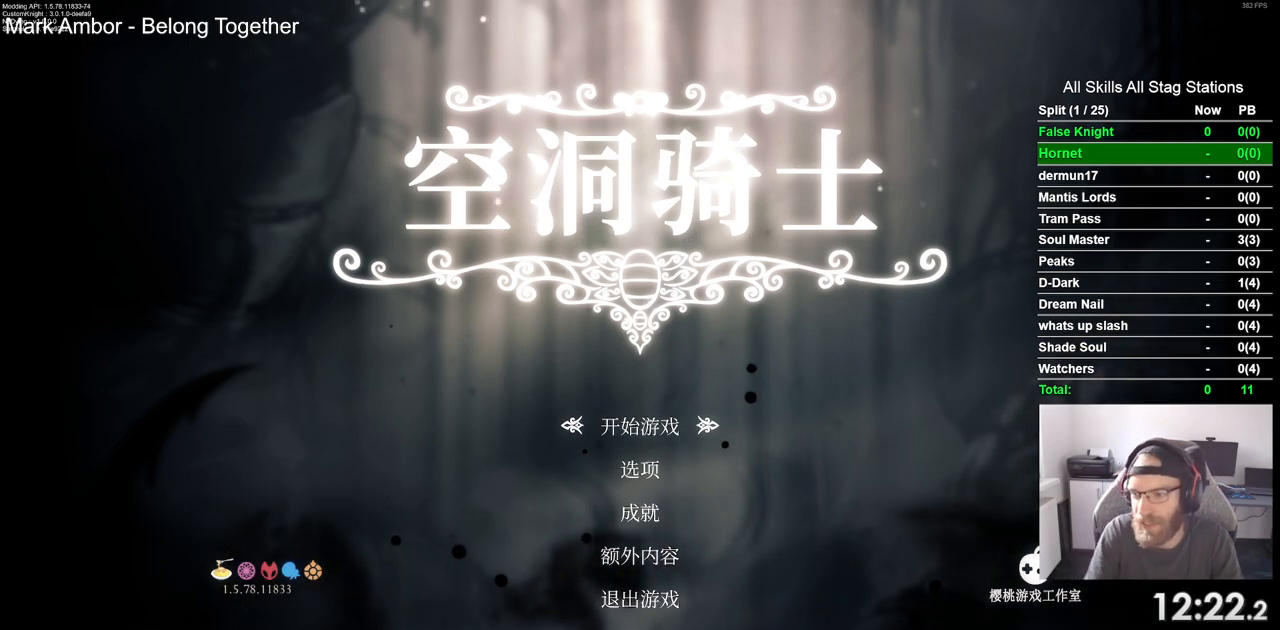
Gameplay with a controller (PlayStation layout); each line is a JSON object with the inputs held at the frame after it. "events" lists button and stick changes between this image and that frame as [ms after this image, input, new state], when the widget could be followed in between.
{"buttons": [], "left_stick": "center", "right_stick": "center", "events": [[417, "CROSS", "down"], [483, "CROSS", "up"]]}
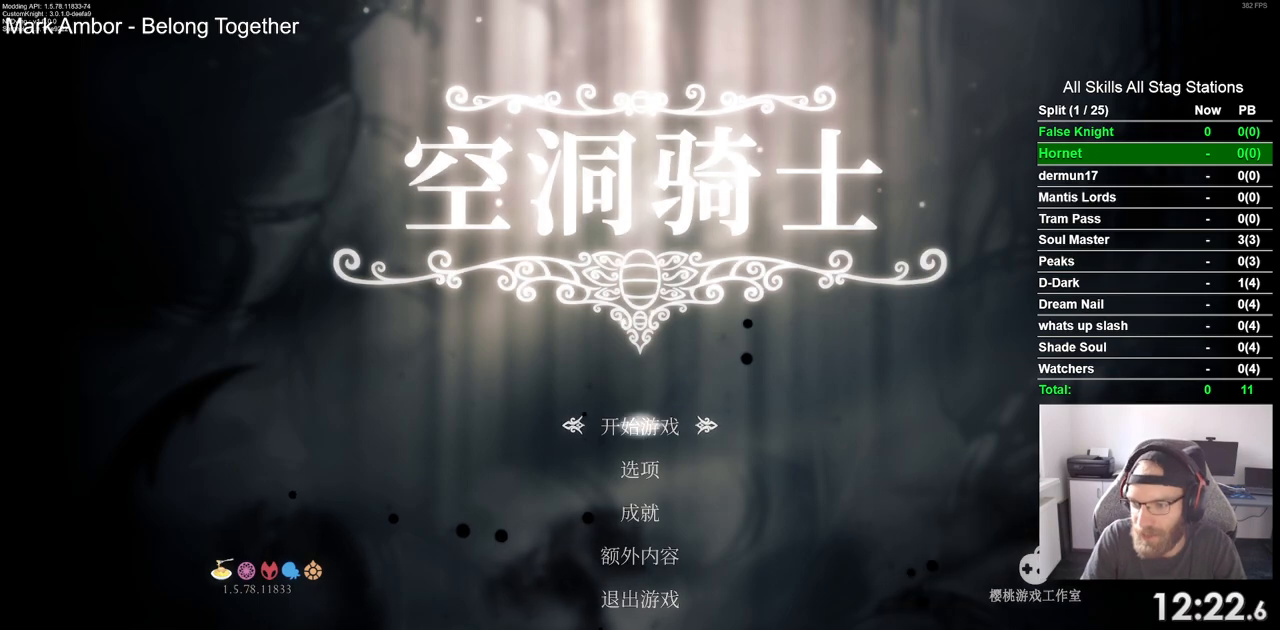
{"buttons": [], "left_stick": "center", "right_stick": "center", "events": []}
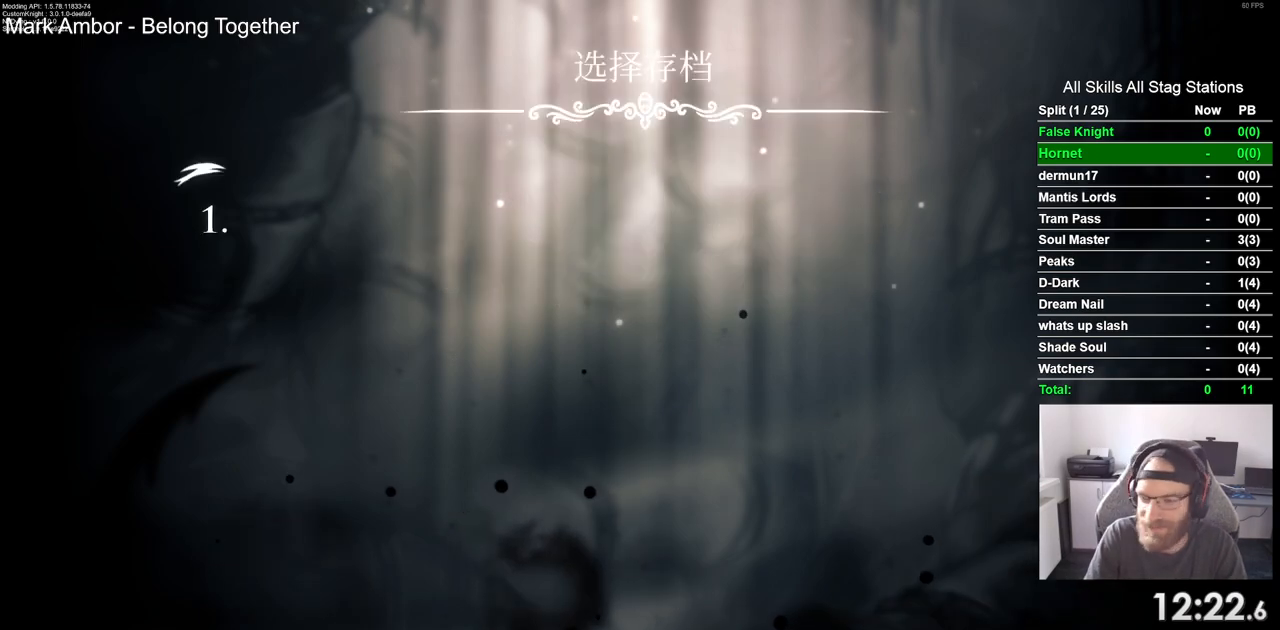
{"buttons": [], "left_stick": "center", "right_stick": "center", "events": []}
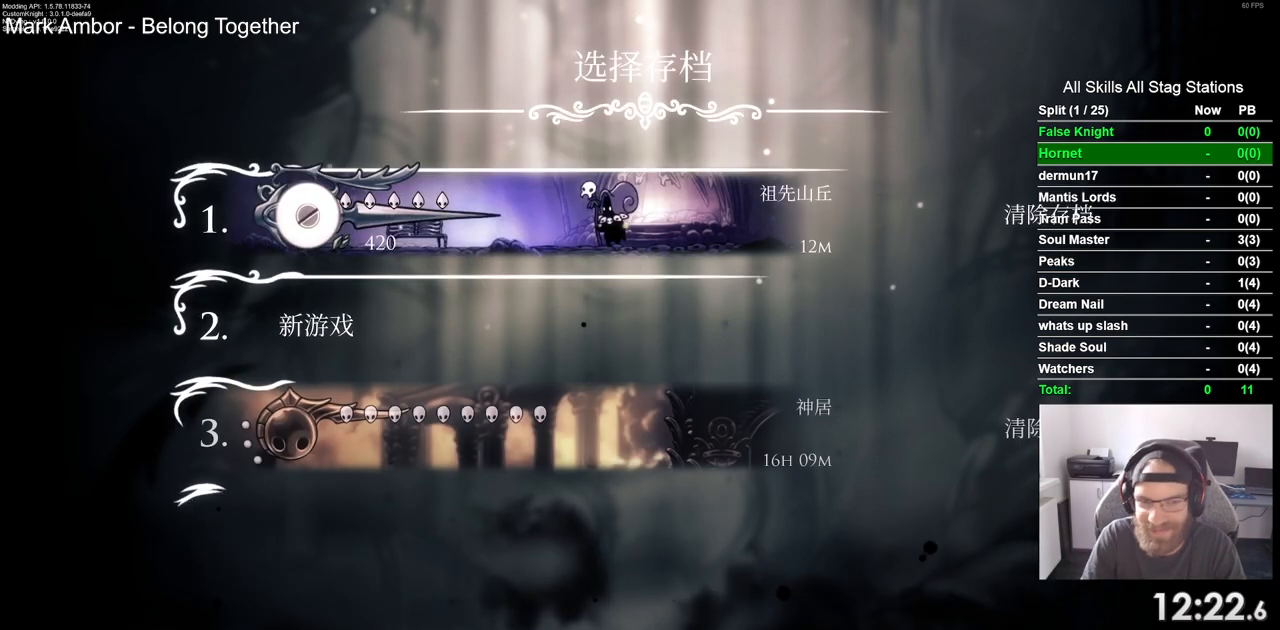
{"buttons": [], "left_stick": "center", "right_stick": "center", "events": []}
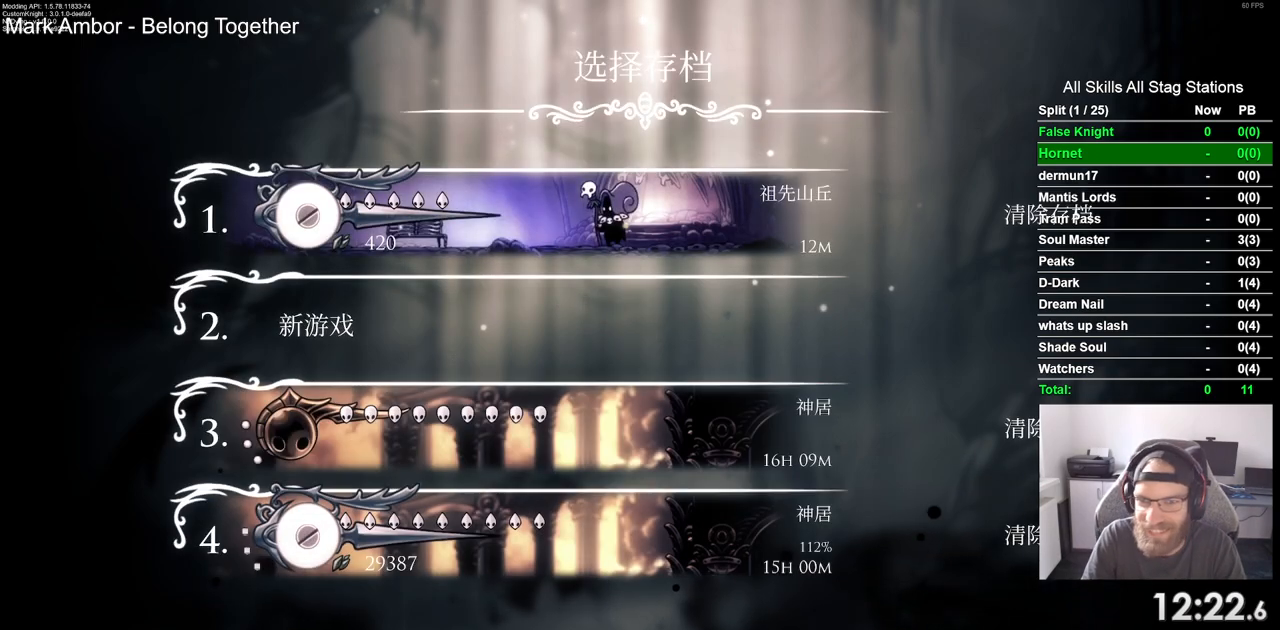
{"buttons": [], "left_stick": "center", "right_stick": "center", "events": []}
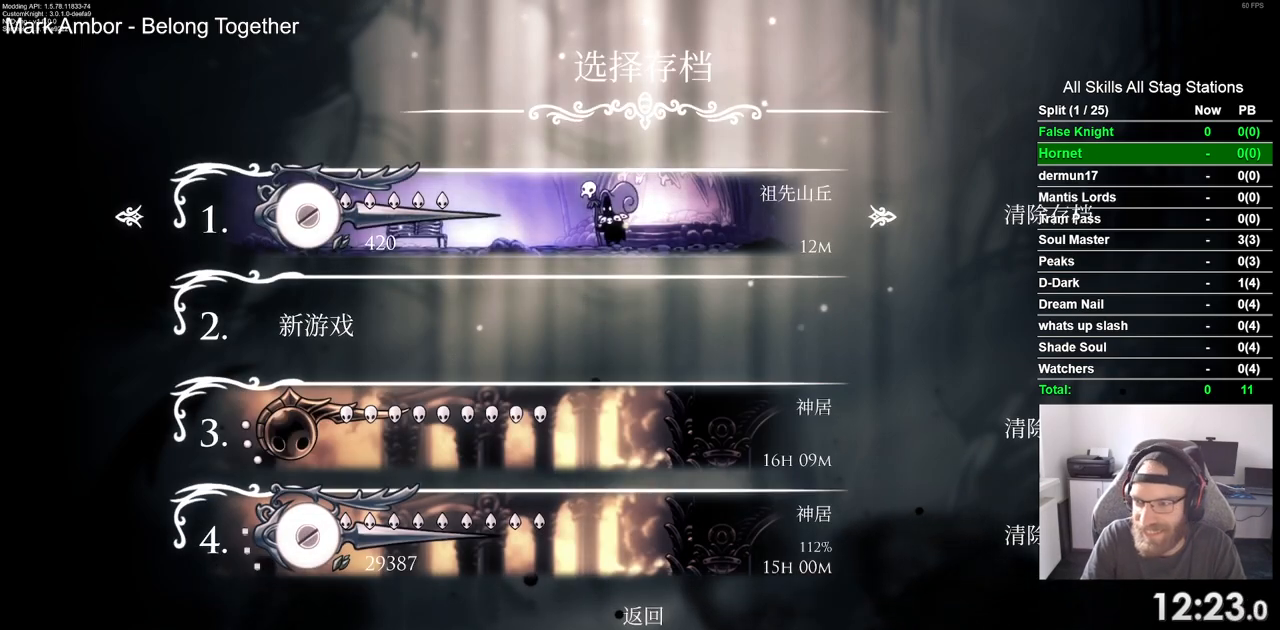
{"buttons": ["CROSS"], "left_stick": "center", "right_stick": "center", "events": [[483, "CROSS", "down"]]}
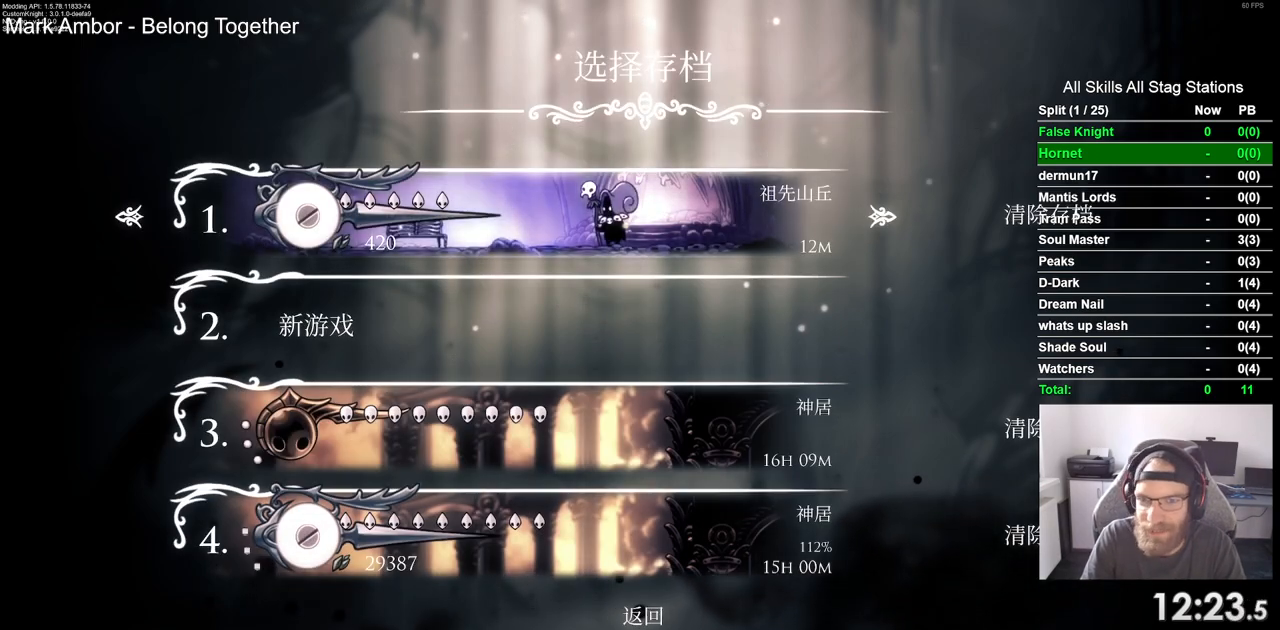
{"buttons": [], "left_stick": "center", "right_stick": "center", "events": [[50, "CROSS", "up"]]}